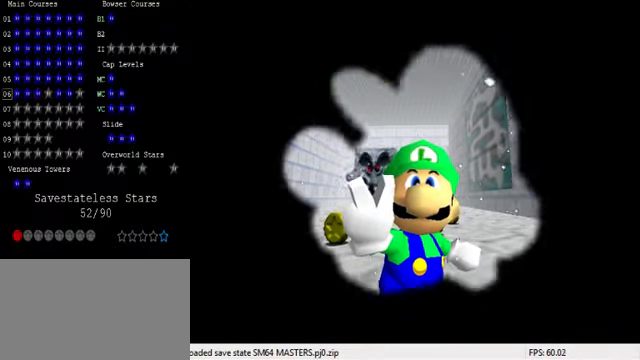
Gameplay with keyboard; each line is a JSON object with the keys held at the frame after it. "events" lists presses ("down") and releases ("up") of "a", "c", "ctrl", "d", "down", "left", "return", "right", "s", "shift", "up", "w", "x" and "y" between this image and that frame as [ms after this image, input, new state], when the widget could be followed in between. No other keys are recorded. Mouse input is not recorded.
{"keys": [], "events": []}
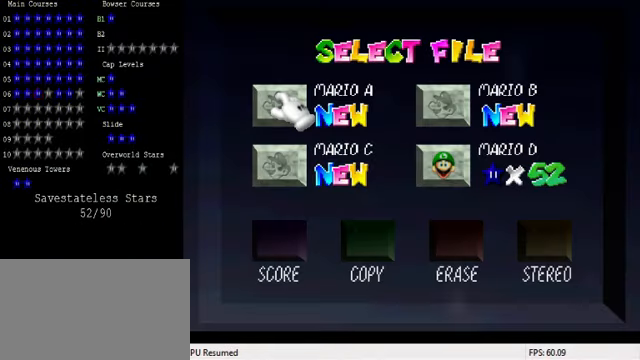
{"keys": ["shift"], "events": [[467, "shift", "down"]]}
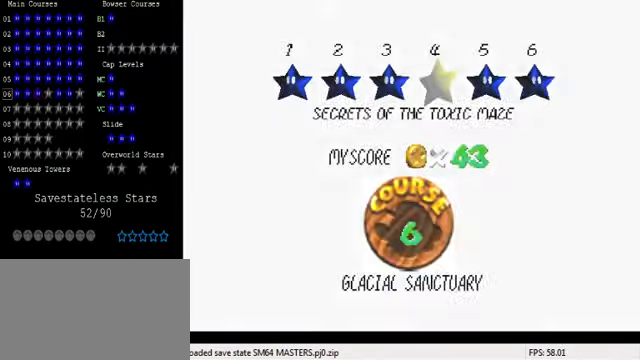
{"keys": [], "events": [[34, "shift", "up"], [134, "shift", "down"], [200, "shift", "up"], [300, "shift", "down"], [467, "shift", "up"]]}
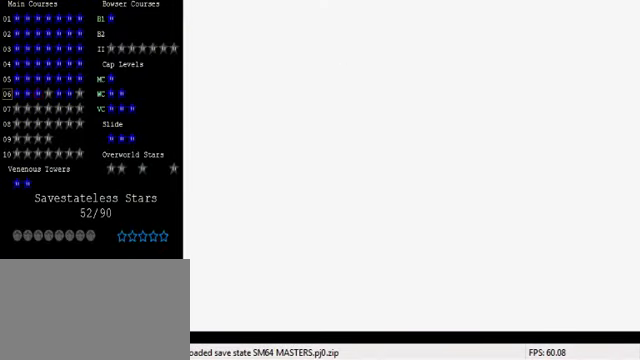
{"keys": ["a"], "events": [[267, "shift", "down"], [334, "a", "down"], [434, "shift", "up"]]}
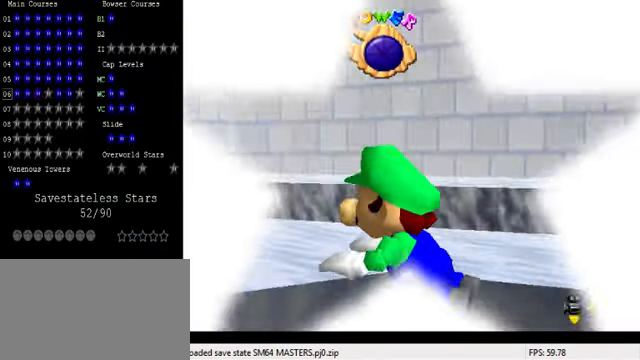
{"keys": ["a", "shift"], "events": [[300, "shift", "down"]]}
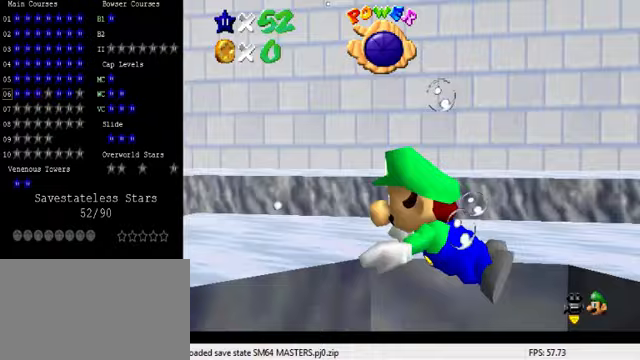
{"keys": ["a", "down", "shift"], "events": [[33, "shift", "up"], [333, "shift", "down"], [500, "down", "down"]]}
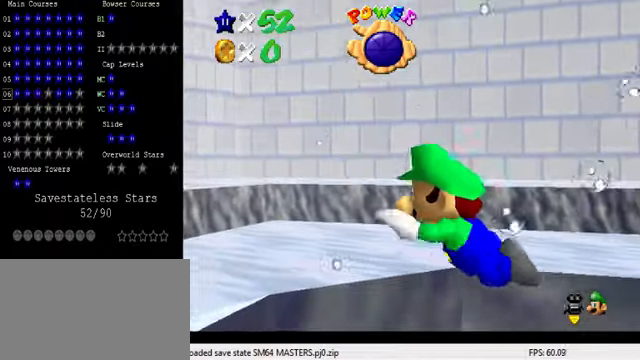
{"keys": ["a"], "events": [[100, "shift", "up"], [167, "right", "down"], [233, "right", "up"], [367, "down", "up"]]}
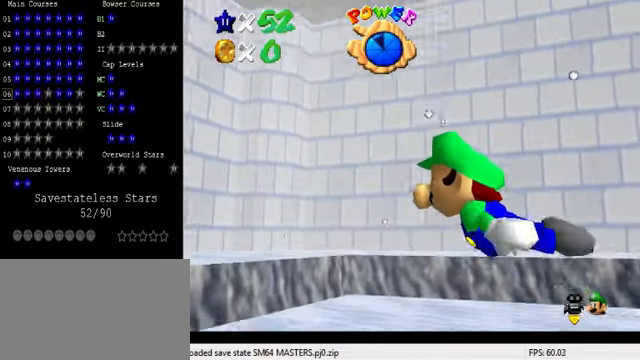
{"keys": ["a"], "events": [[133, "shift", "down"], [367, "shift", "up"]]}
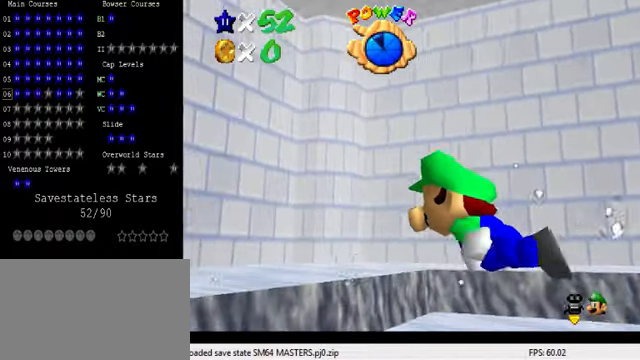
{"keys": ["a", "shift"], "events": [[33, "down", "down"], [267, "down", "up"], [300, "shift", "down"]]}
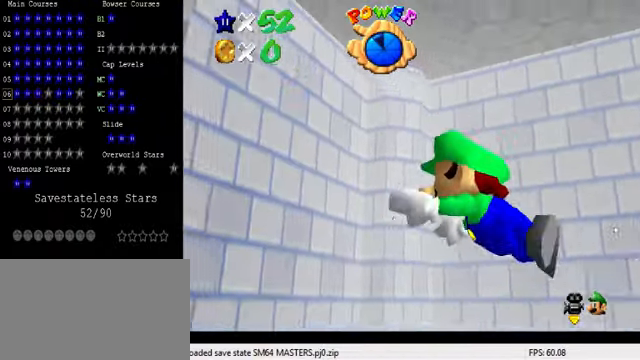
{"keys": ["right", "shift"], "events": [[33, "shift", "up"], [67, "a", "up"], [433, "right", "down"], [467, "shift", "down"]]}
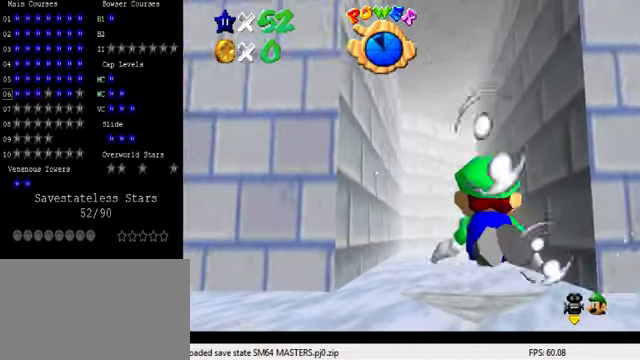
{"keys": ["right"], "events": [[67, "right", "up"], [233, "shift", "up"], [333, "right", "down"]]}
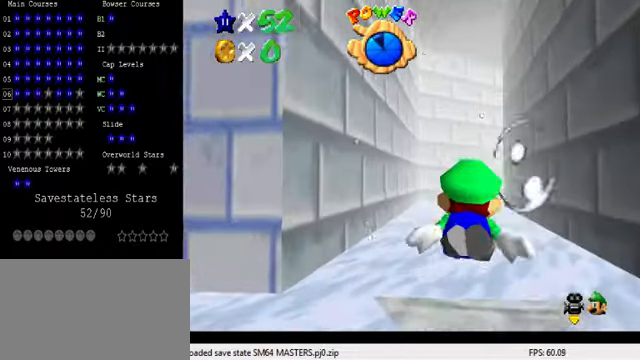
{"keys": ["a"], "events": [[33, "right", "up"], [100, "shift", "down"], [167, "a", "down"], [300, "shift", "up"]]}
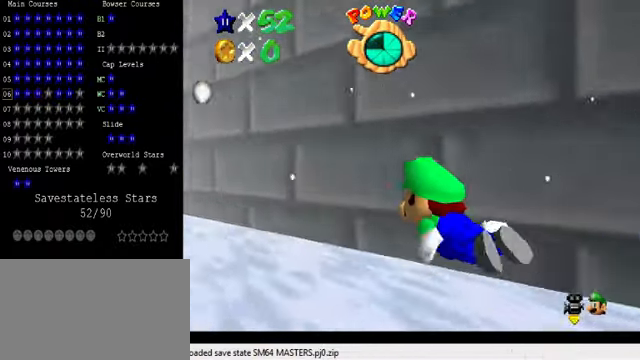
{"keys": ["a"], "events": [[233, "shift", "down"], [500, "shift", "up"]]}
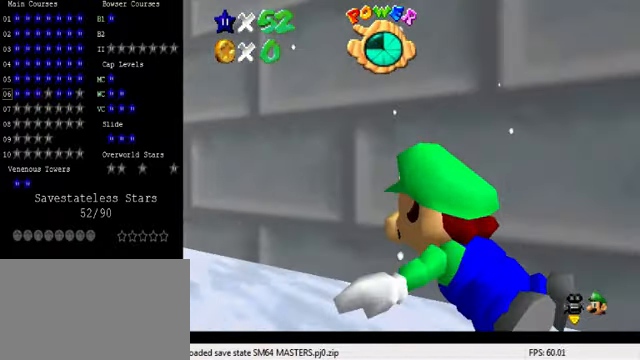
{"keys": ["a", "shift"], "events": [[400, "shift", "down"]]}
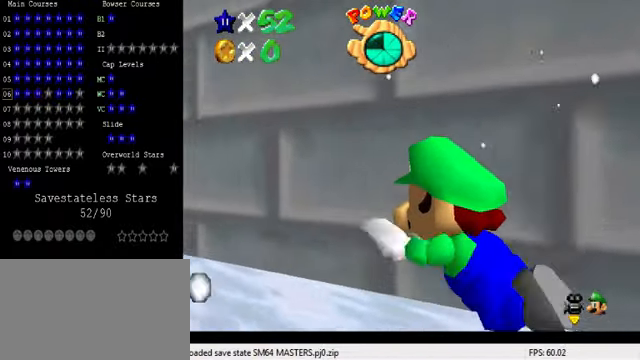
{"keys": ["a"], "events": [[133, "shift", "up"]]}
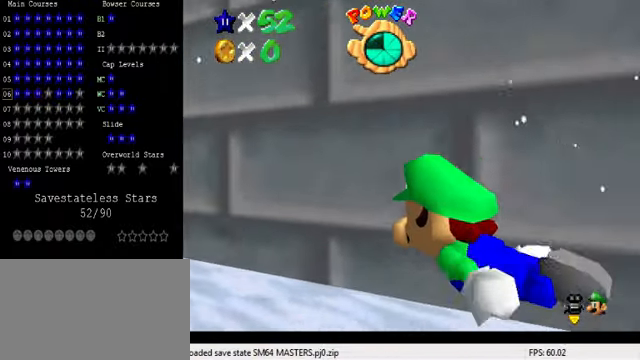
{"keys": ["a"], "events": [[67, "shift", "down"], [333, "shift", "up"]]}
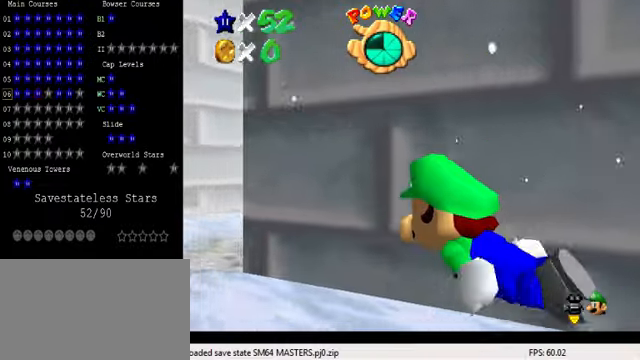
{"keys": ["a", "right"], "events": [[233, "right", "down"], [233, "shift", "down"], [500, "shift", "up"]]}
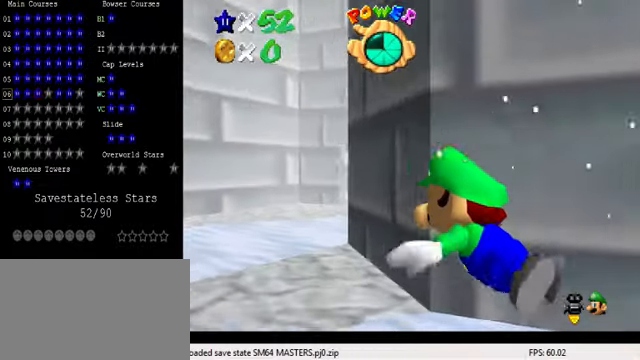
{"keys": ["a", "right", "shift", "up"], "events": [[400, "shift", "down"], [500, "up", "down"]]}
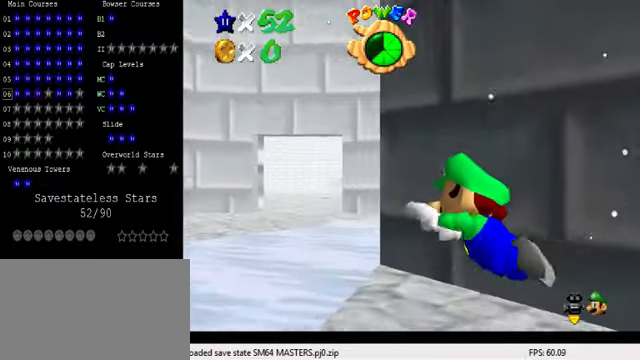
{"keys": [], "events": [[100, "a", "up"], [100, "shift", "up"], [300, "up", "up"], [500, "right", "up"]]}
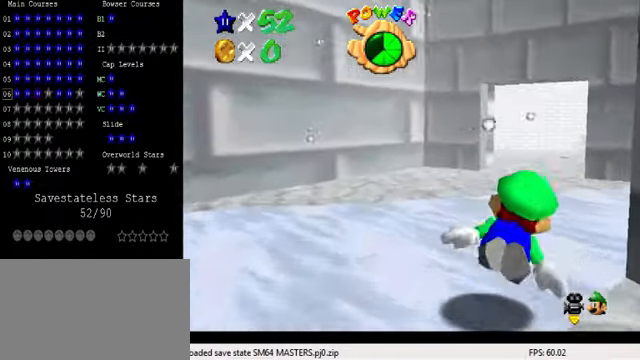
{"keys": ["left"], "events": [[66, "shift", "down"], [300, "left", "down"], [300, "shift", "up"]]}
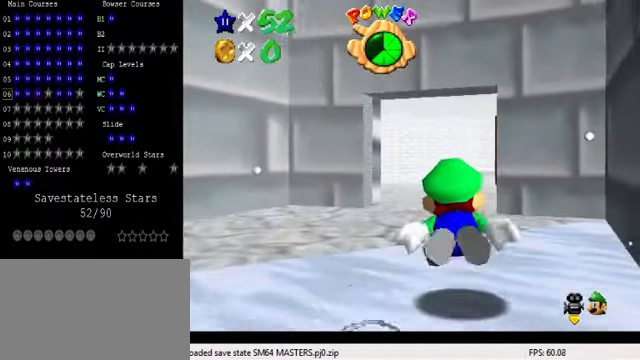
{"keys": ["shift"], "events": [[100, "left", "up"], [266, "shift", "down"]]}
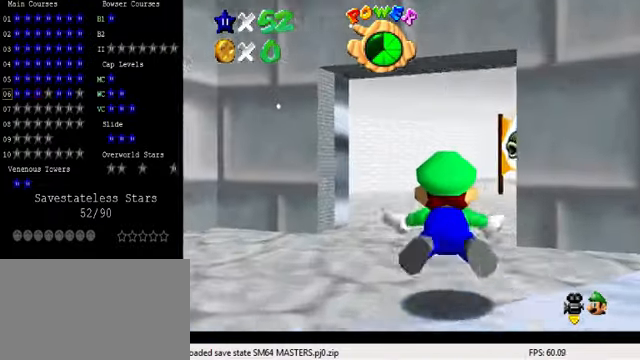
{"keys": ["down", "shift"], "events": [[66, "shift", "up"], [133, "right", "down"], [233, "down", "down"], [366, "right", "up"], [466, "shift", "down"]]}
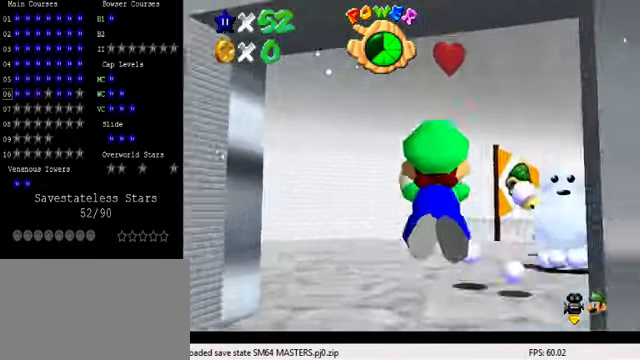
{"keys": [], "events": [[166, "right", "down"], [266, "shift", "up"], [300, "right", "up"], [366, "down", "up"]]}
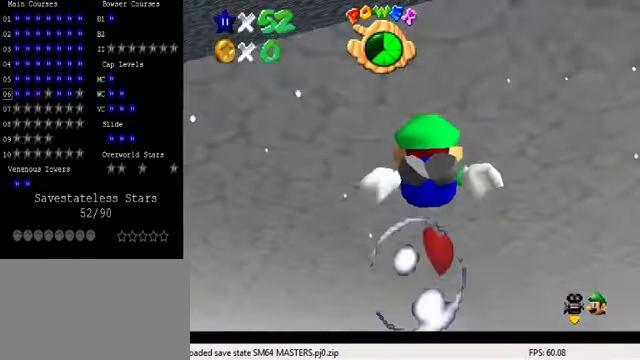
{"keys": ["up"], "events": [[133, "shift", "down"], [400, "up", "down"], [433, "shift", "up"]]}
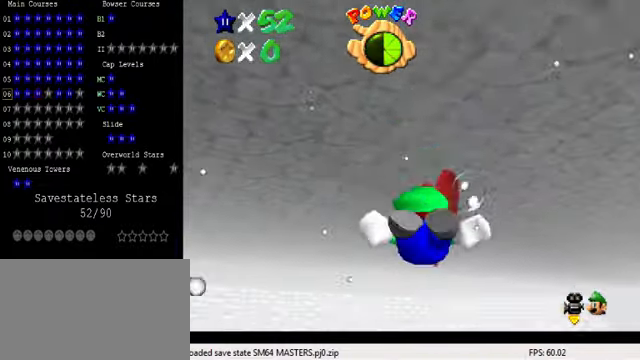
{"keys": ["a"], "events": [[33, "right", "down"], [166, "up", "up"], [200, "shift", "down"], [300, "a", "down"], [433, "right", "up"], [433, "shift", "up"]]}
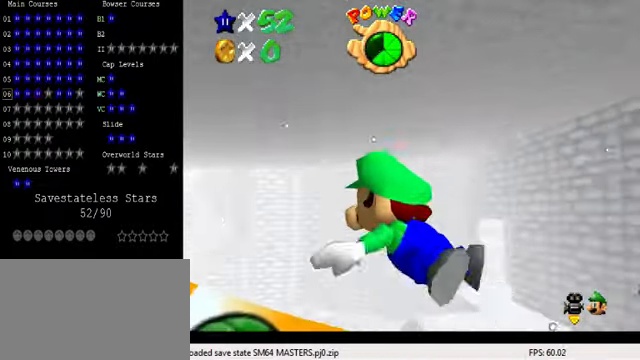
{"keys": ["a", "shift"], "events": [[433, "shift", "down"]]}
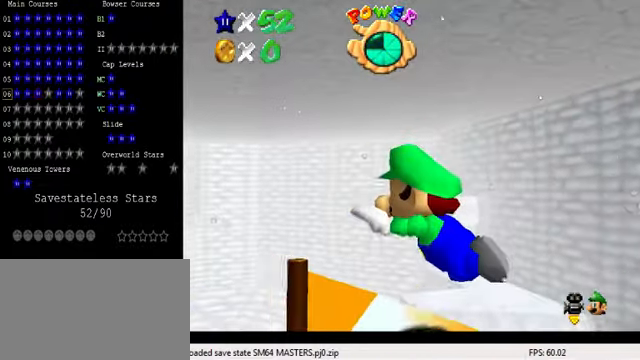
{"keys": ["a"], "events": [[200, "shift", "up"]]}
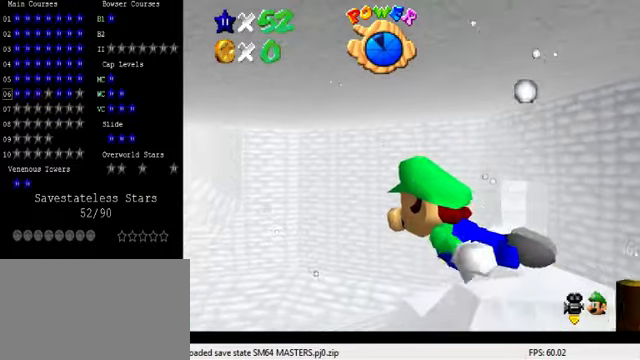
{"keys": ["a"], "events": [[67, "shift", "down"], [300, "shift", "up"]]}
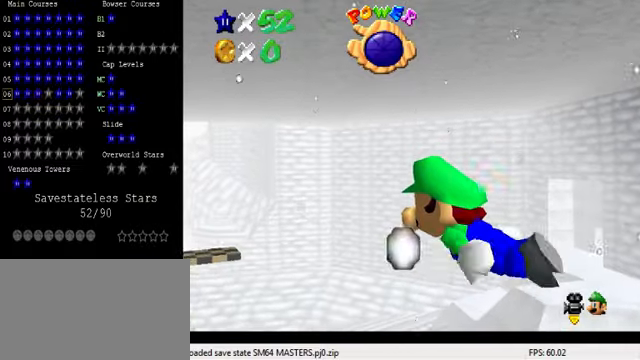
{"keys": ["a"], "events": [[167, "shift", "down"], [434, "shift", "up"]]}
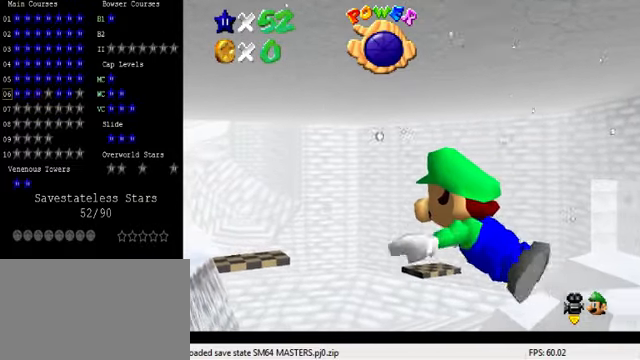
{"keys": ["a", "shift"], "events": [[334, "shift", "down"]]}